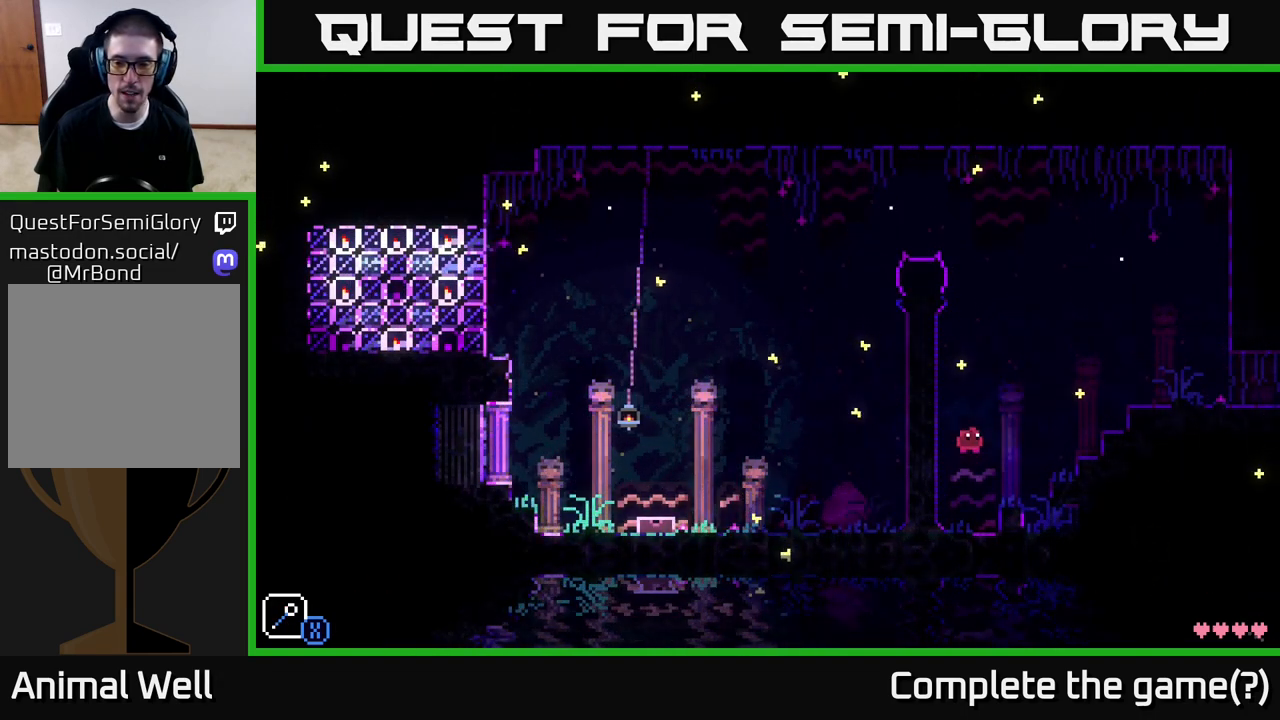
Gameplay with a controller (Xbox layout); each line is a JSON object with the inputs held at the frame after it. "events" lists button and stick changes between this image and that frame as [ms after this image, input, new state], when the widget could be followed in between.
{"buttons": [], "left_stick": "right", "right_stick": "center", "events": [[217, "left_stick", "left"], [283, "left_stick", "center"], [333, "left_stick", "right"]]}
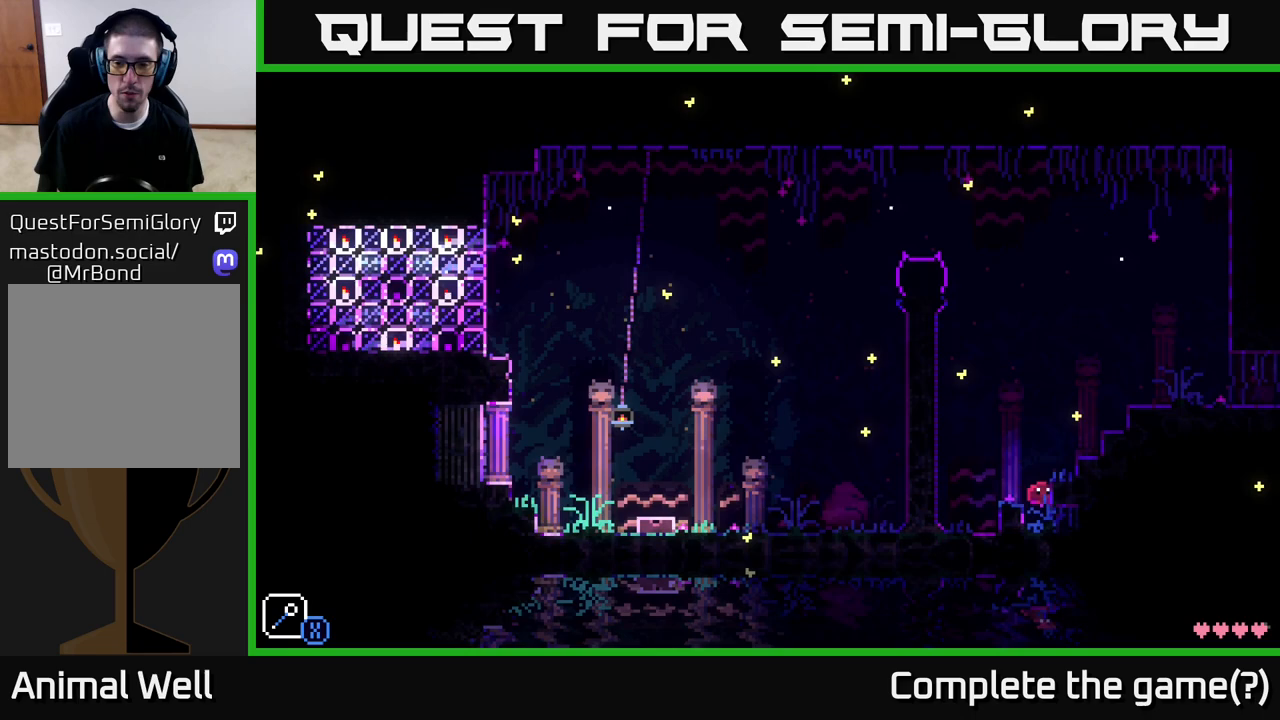
{"buttons": [], "left_stick": "right", "right_stick": "center", "events": []}
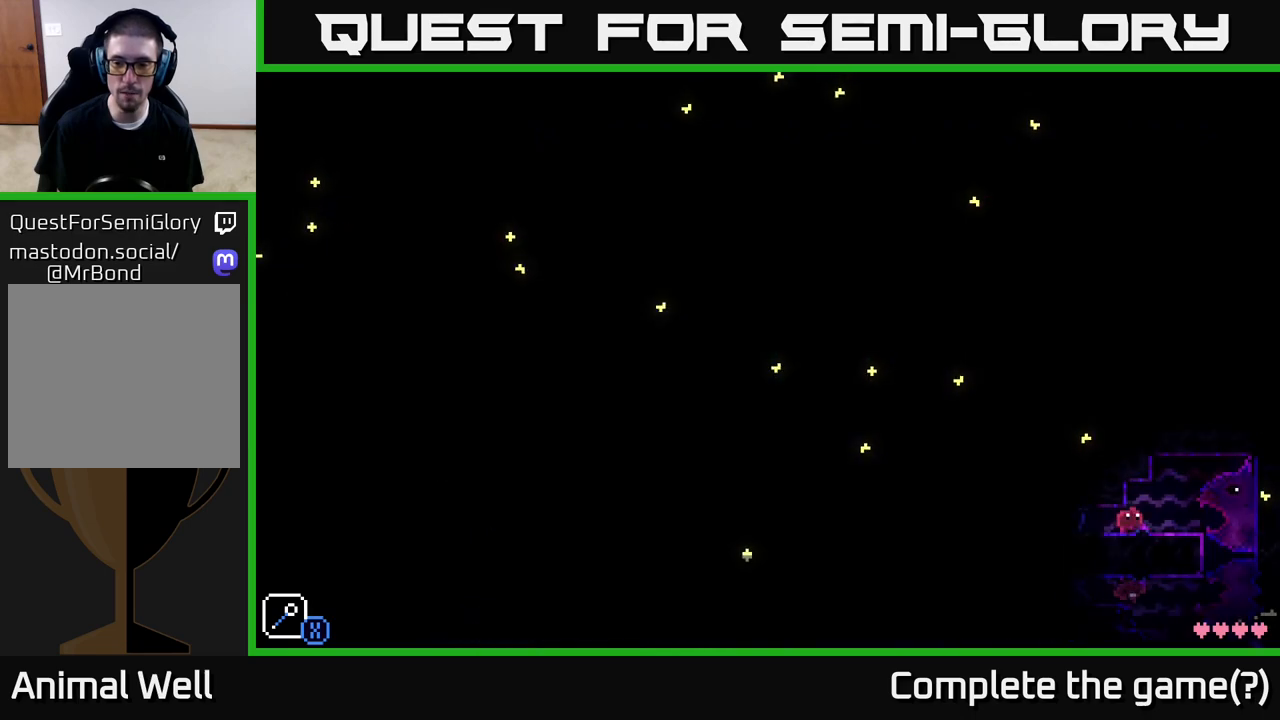
{"buttons": [], "left_stick": "center", "right_stick": "center", "events": [[217, "left_stick", "center"]]}
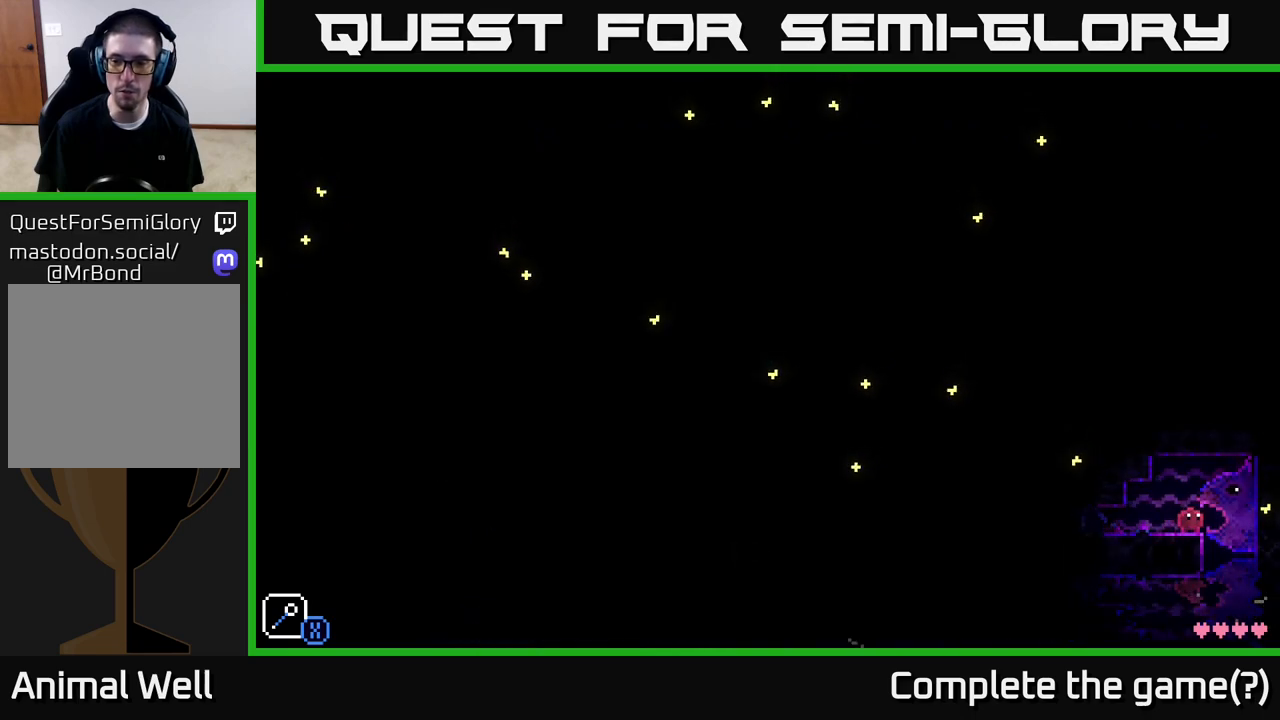
{"buttons": [], "left_stick": "center", "right_stick": "center", "events": []}
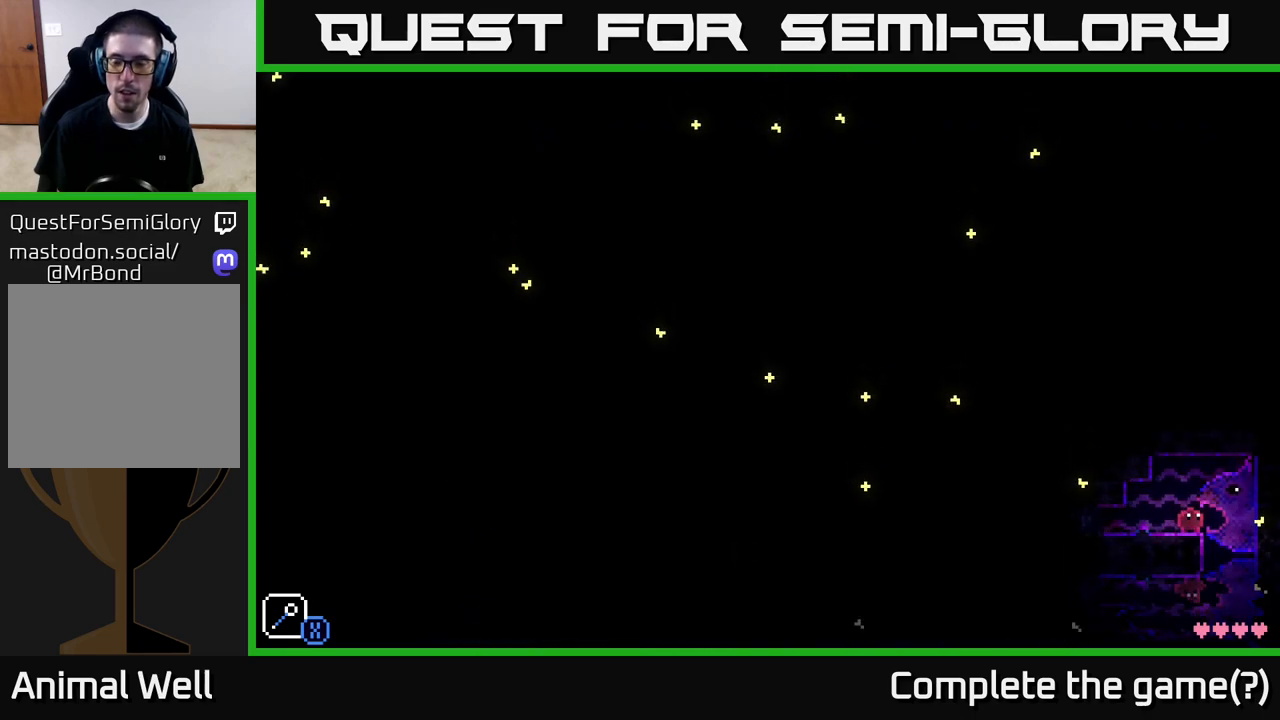
{"buttons": [], "left_stick": "right", "right_stick": "center", "events": [[183, "left_stick", "right"]]}
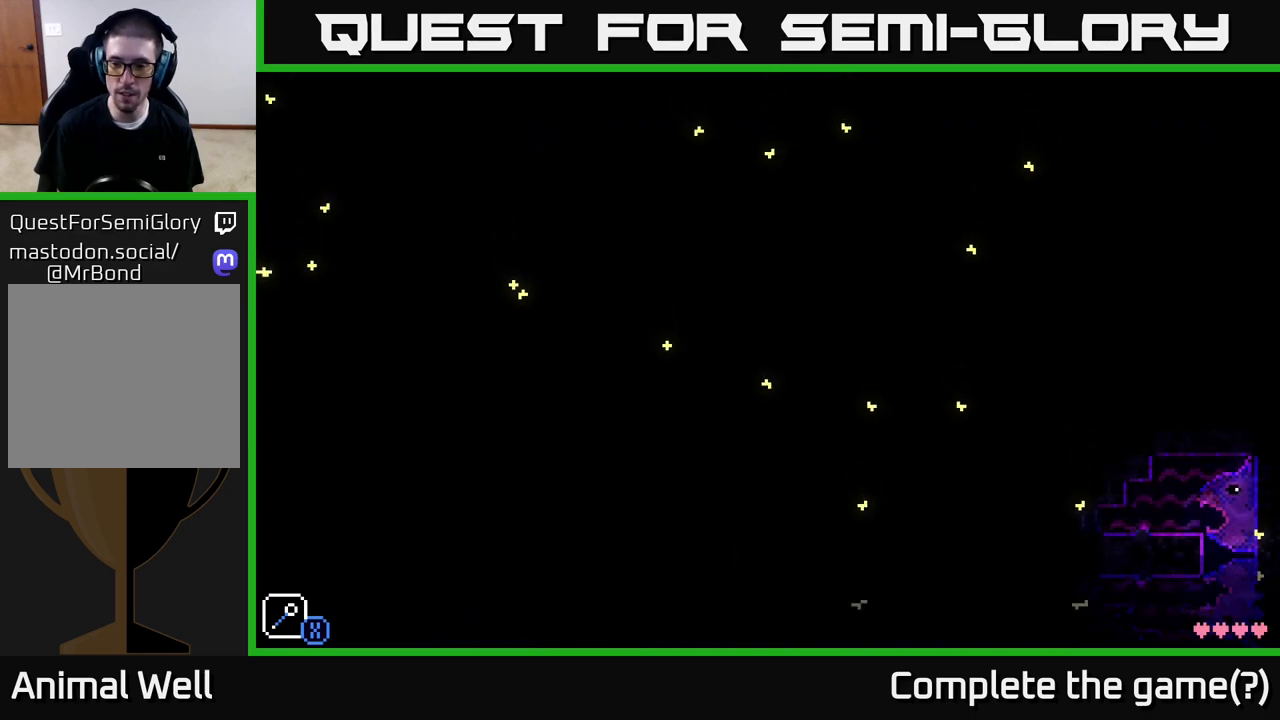
{"buttons": [], "left_stick": "right", "right_stick": "center", "events": [[67, "left_stick", "center"], [450, "left_stick", "right"]]}
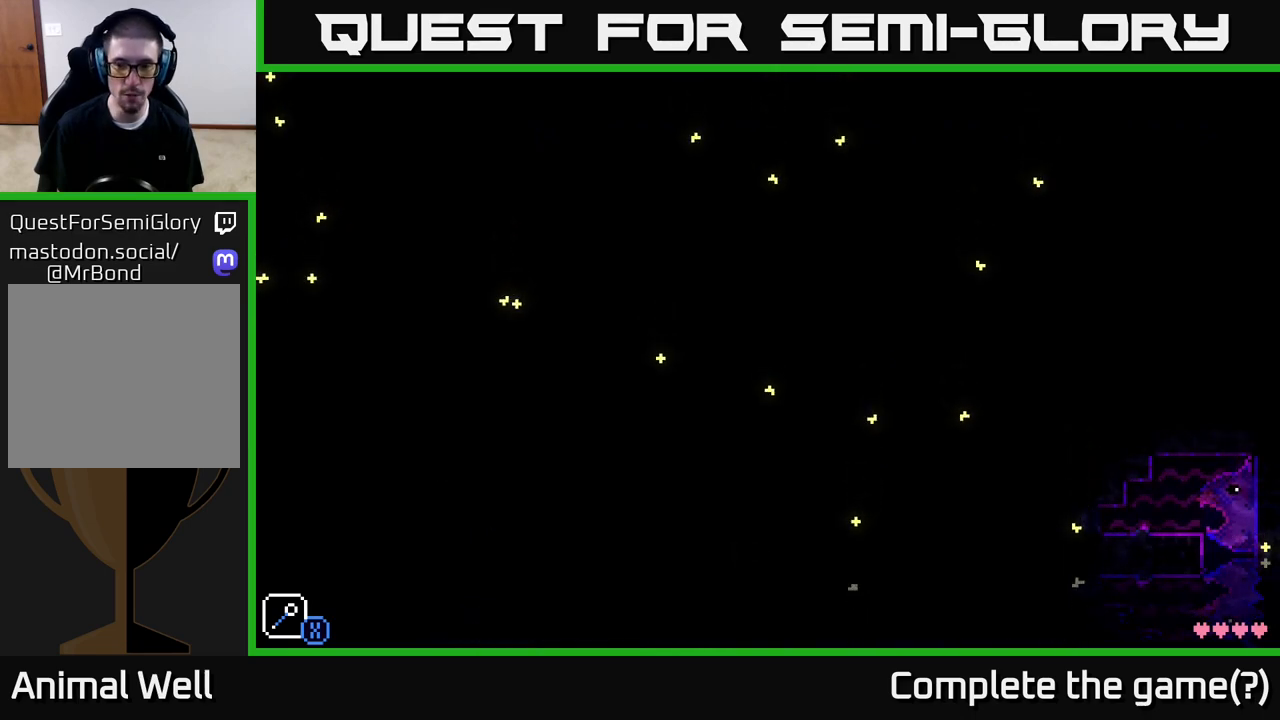
{"buttons": [], "left_stick": "center", "right_stick": "center", "events": [[367, "left_stick", "center"]]}
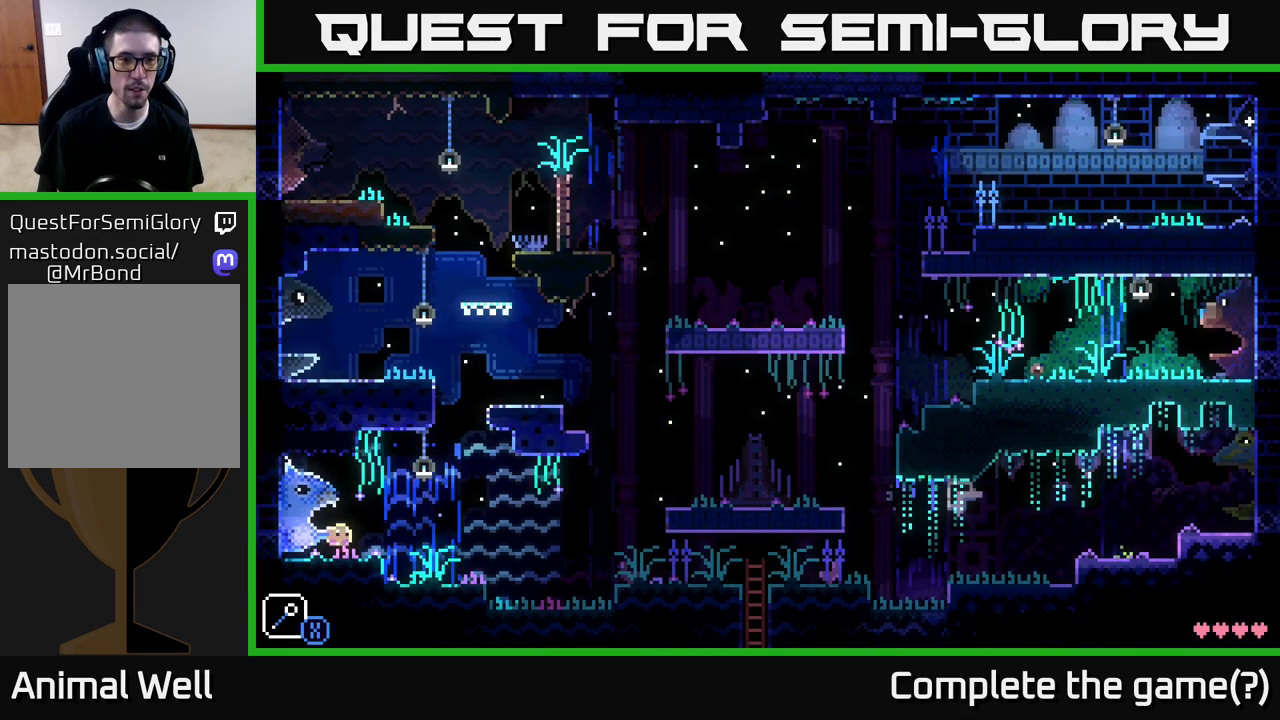
{"buttons": [], "left_stick": "center", "right_stick": "center", "events": []}
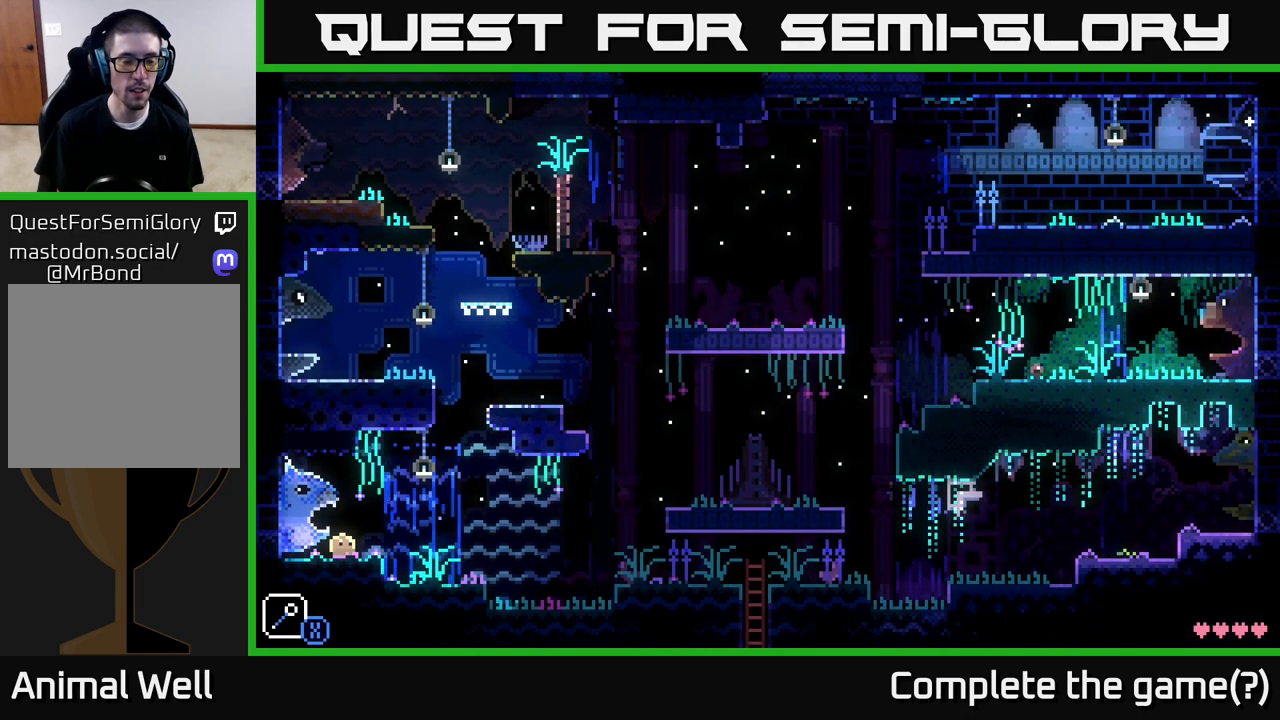
{"buttons": [], "left_stick": "left", "right_stick": "center", "events": [[83, "left_stick", "left"], [167, "A", "down"], [250, "A", "up"]]}
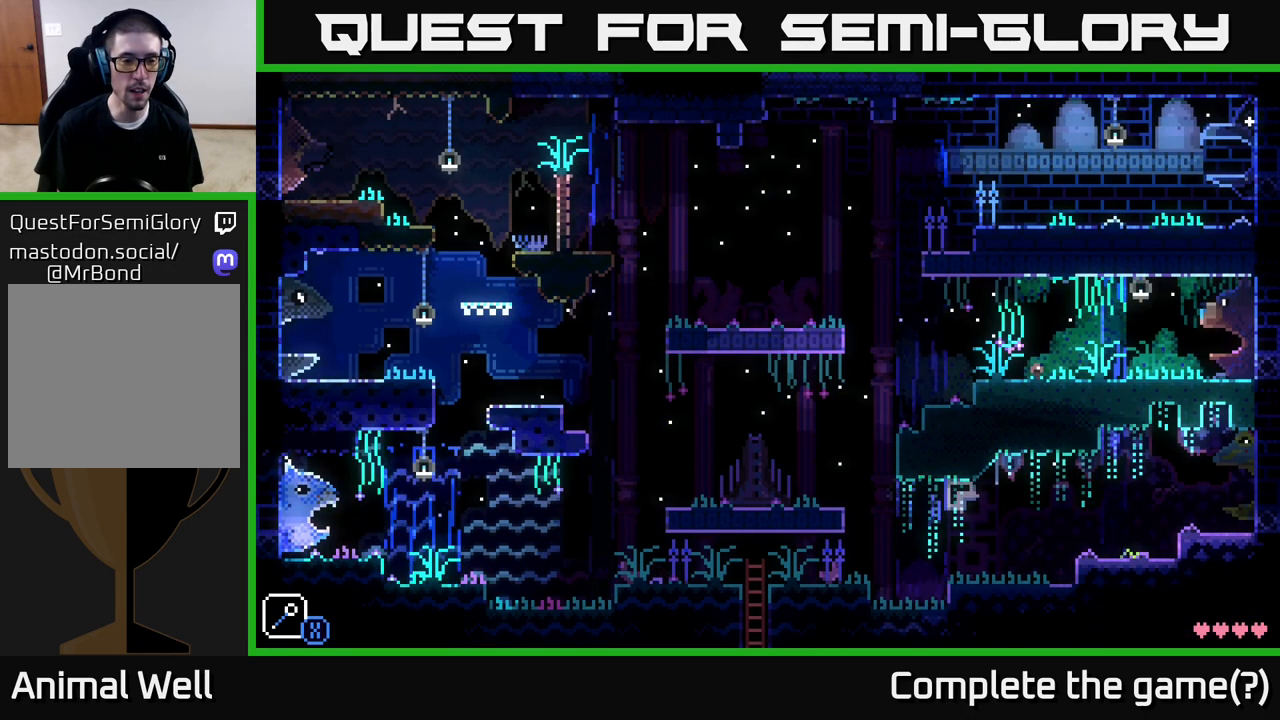
{"buttons": [], "left_stick": "left", "right_stick": "center", "events": [[133, "left_stick", "center"], [400, "left_stick", "left"]]}
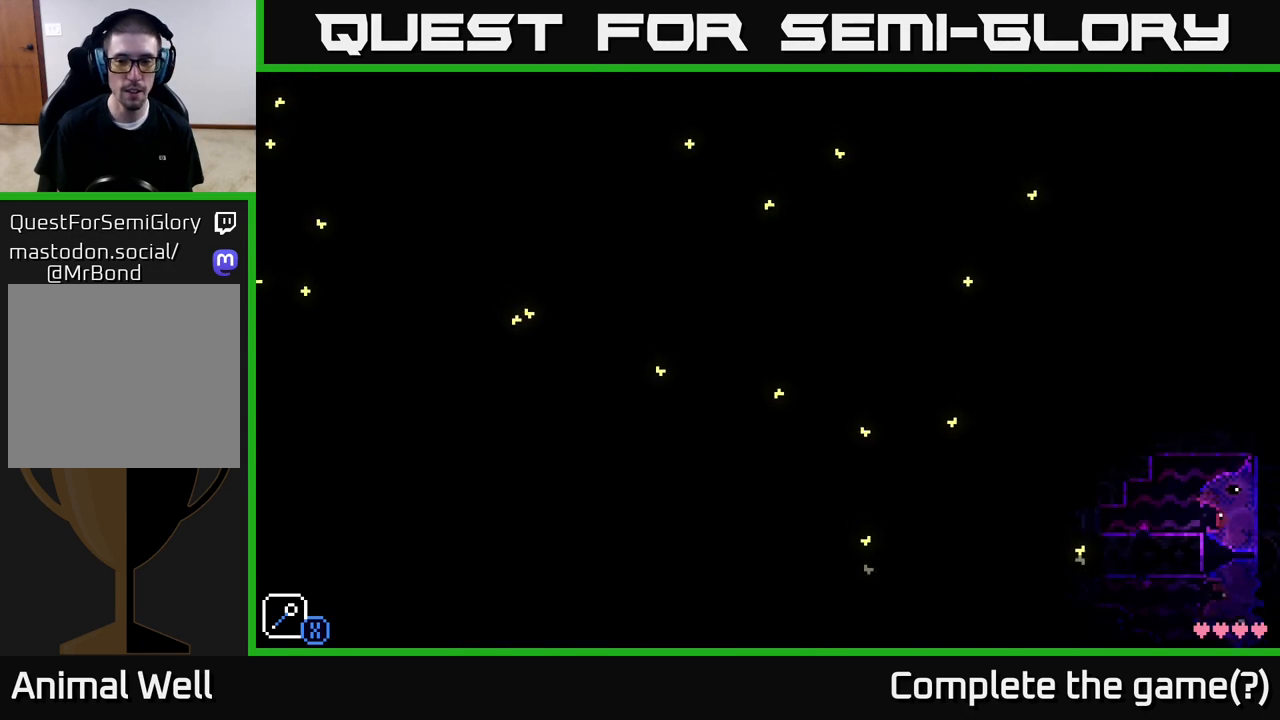
{"buttons": [], "left_stick": "left", "right_stick": "center", "events": [[183, "A", "down"], [283, "A", "up"]]}
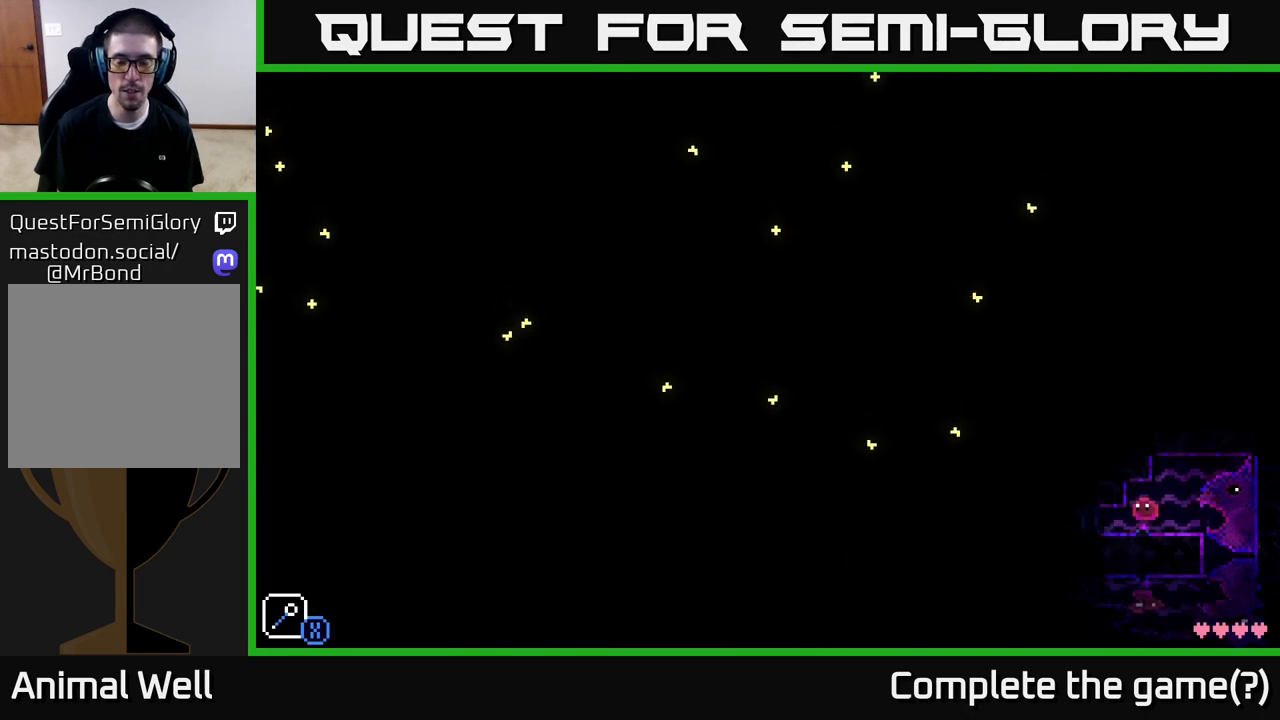
{"buttons": [], "left_stick": "left", "right_stick": "center", "events": []}
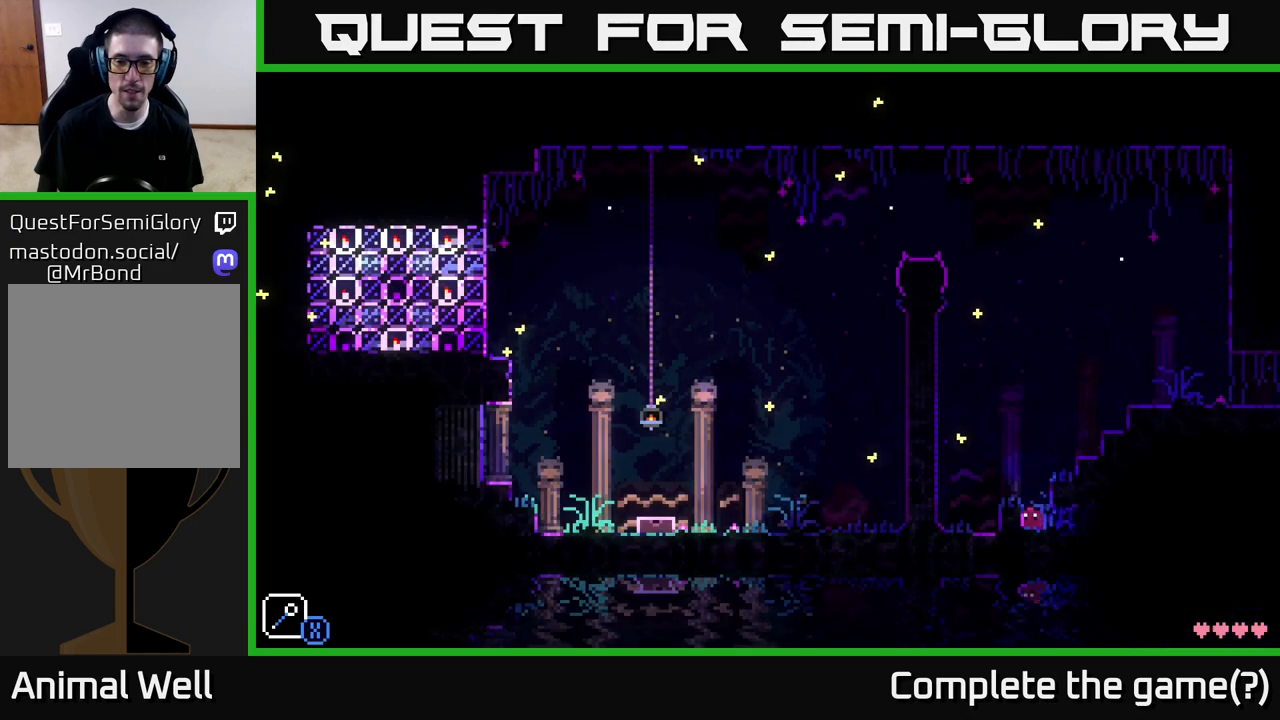
{"buttons": ["A"], "left_stick": "left", "right_stick": "center", "events": [[250, "A", "down"]]}
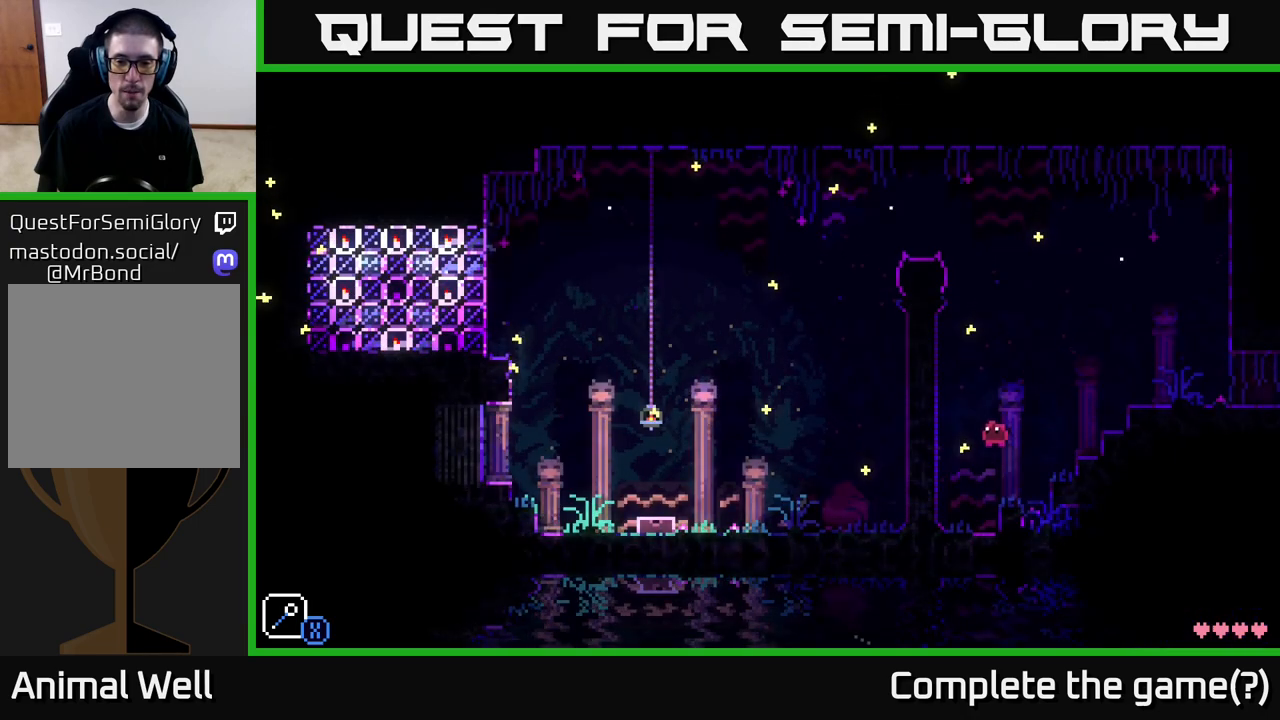
{"buttons": ["A"], "left_stick": "left", "right_stick": "center", "events": [[33, "A", "up"], [483, "A", "down"]]}
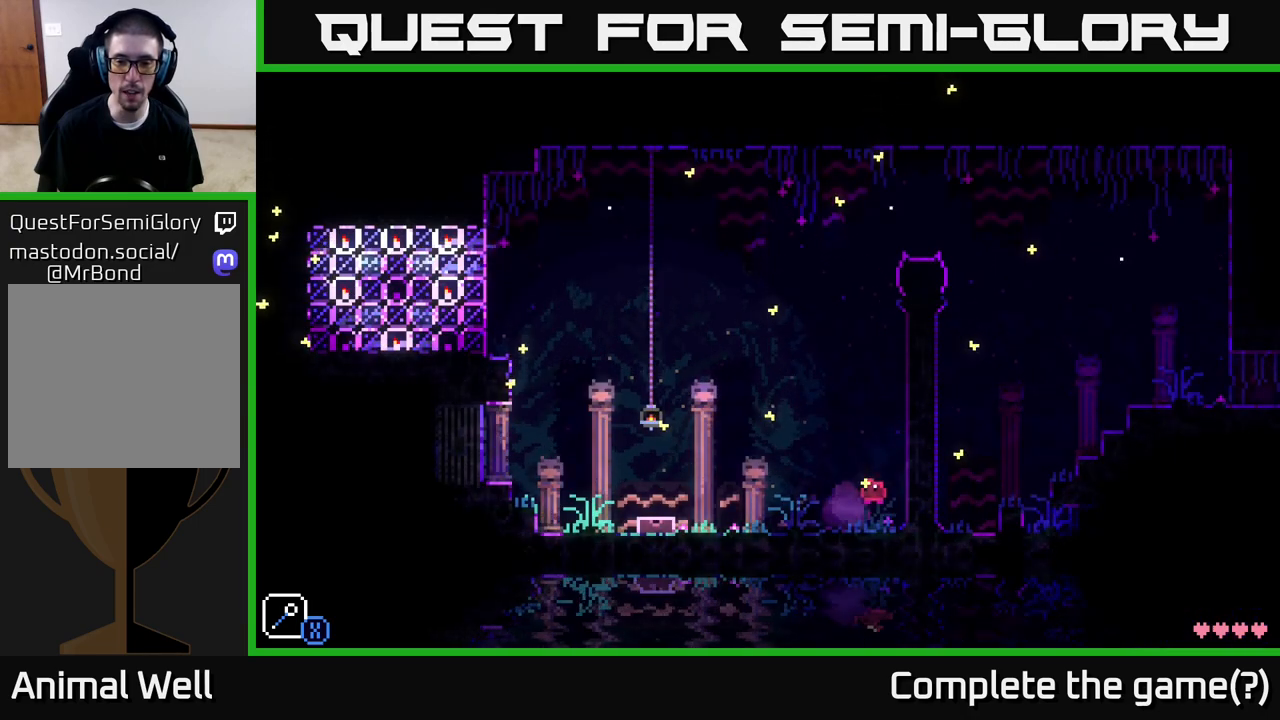
{"buttons": [], "left_stick": "right", "right_stick": "center", "events": [[150, "A", "up"], [450, "left_stick", "right"]]}
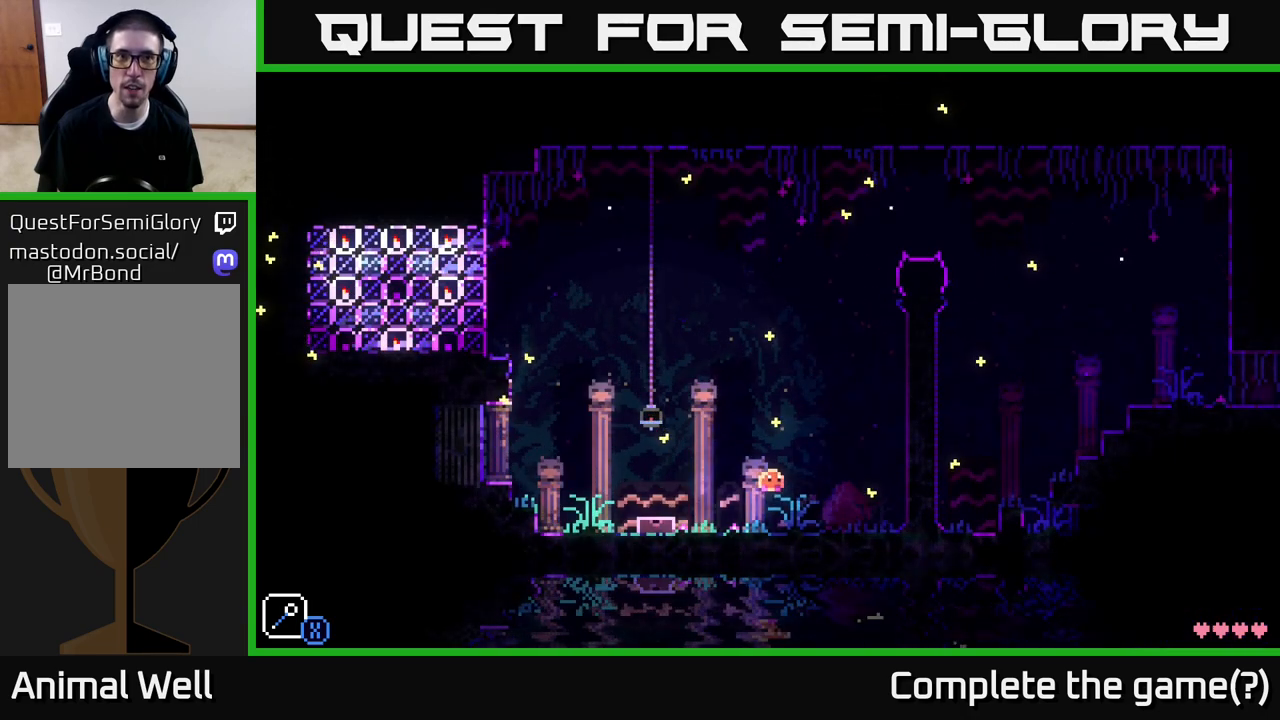
{"buttons": [], "left_stick": "down-left", "right_stick": "center", "events": [[233, "left_stick", "left"], [417, "left_stick", "down-left"]]}
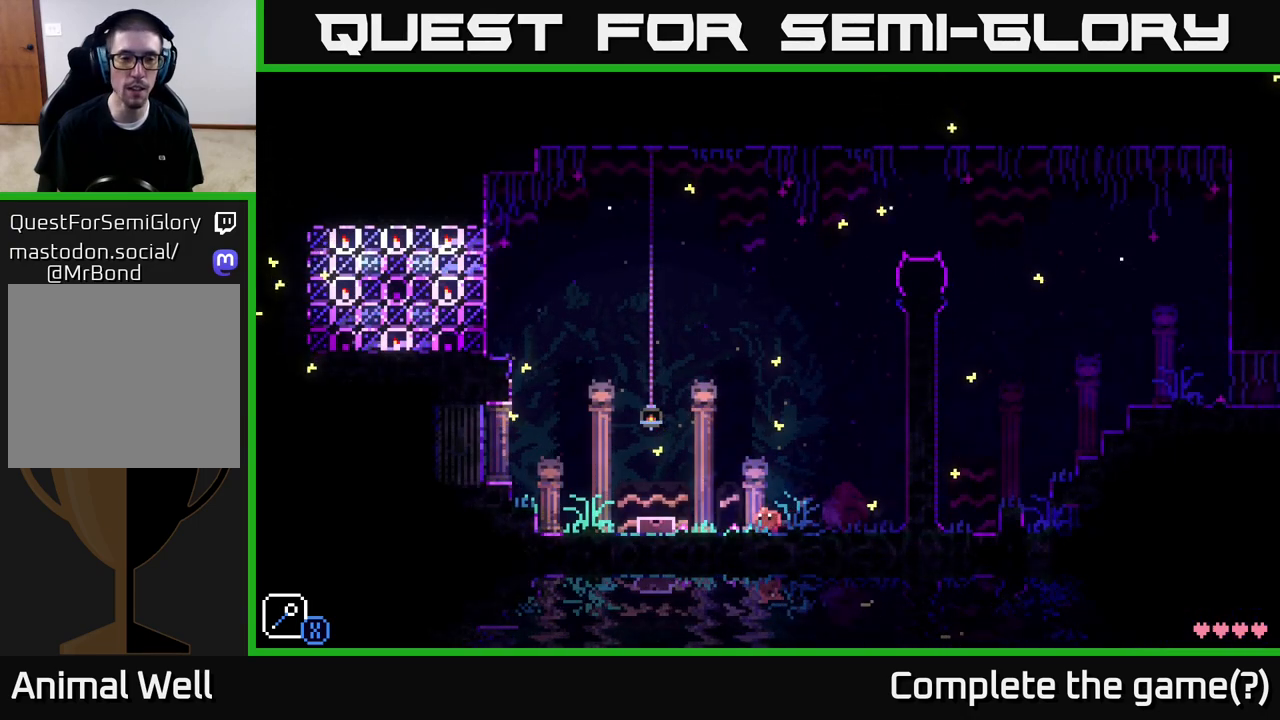
{"buttons": [], "left_stick": "right", "right_stick": "center", "events": [[333, "left_stick", "center"], [400, "left_stick", "right"]]}
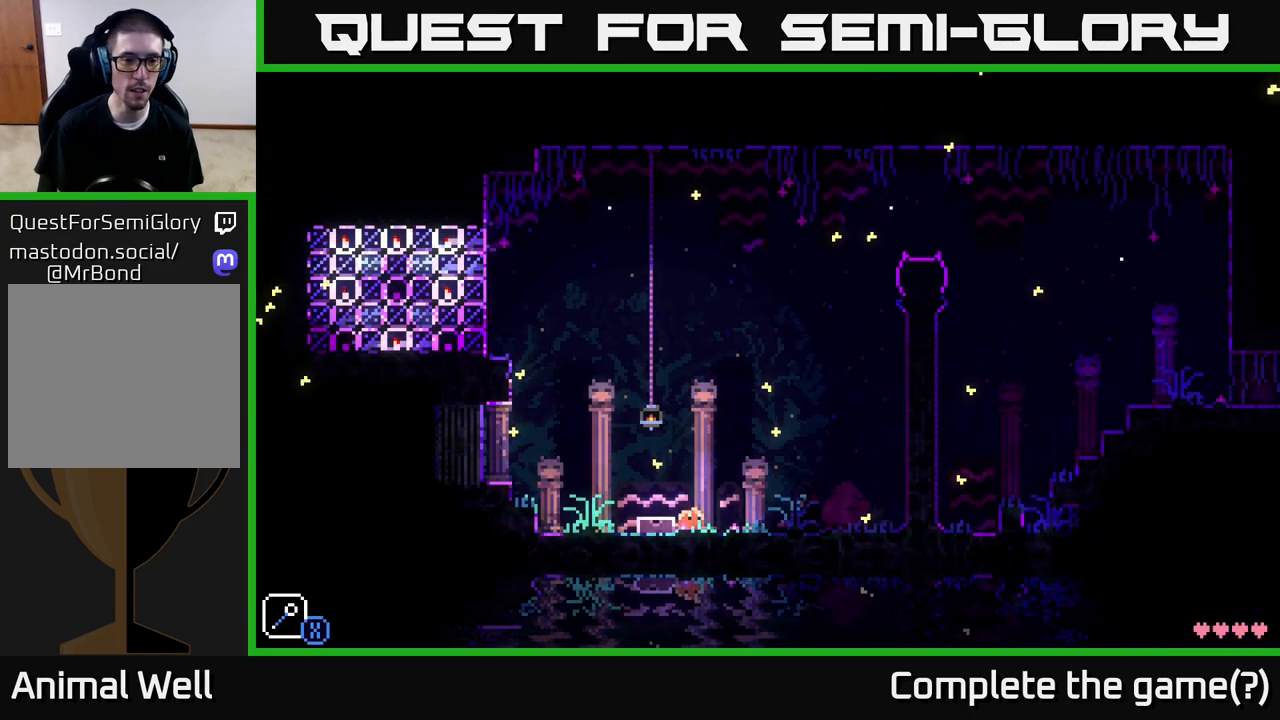
{"buttons": [], "left_stick": "left", "right_stick": "center", "events": [[133, "left_stick", "center"], [200, "left_stick", "left"]]}
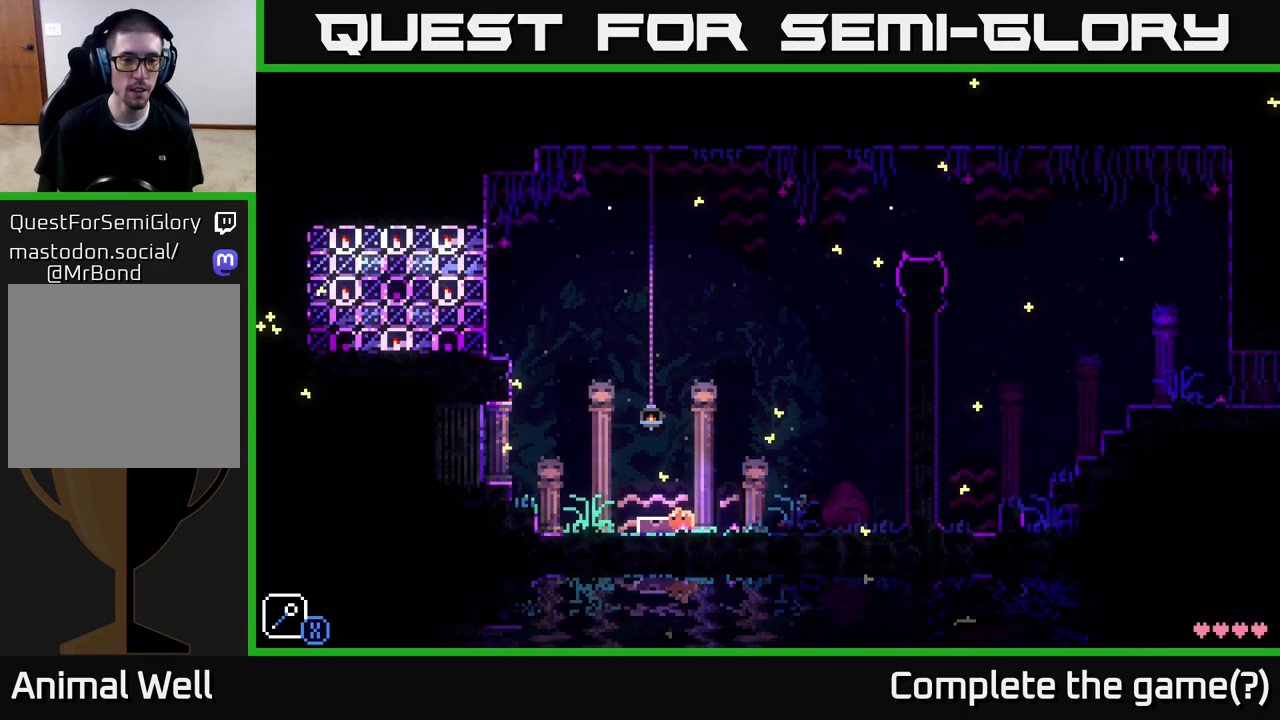
{"buttons": ["A"], "left_stick": "left", "right_stick": "center", "events": [[300, "A", "down"]]}
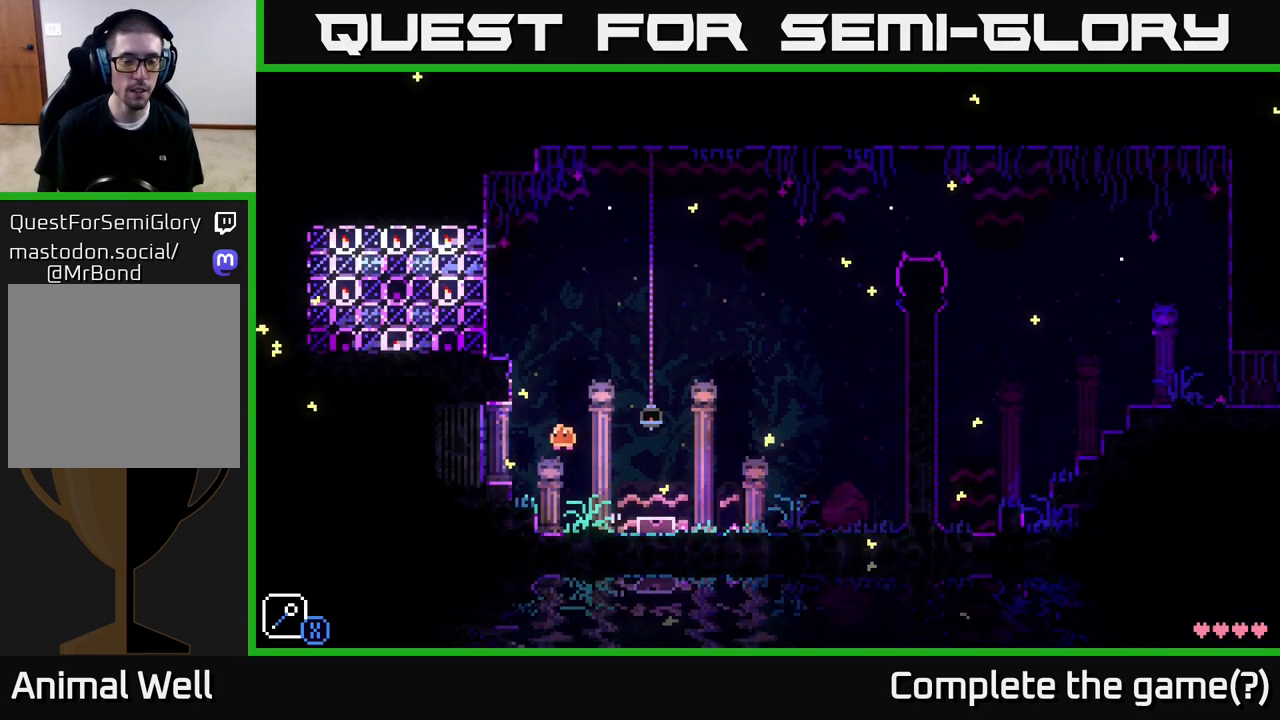
{"buttons": ["A"], "left_stick": "left", "right_stick": "center", "events": [[183, "A", "up"], [500, "A", "down"]]}
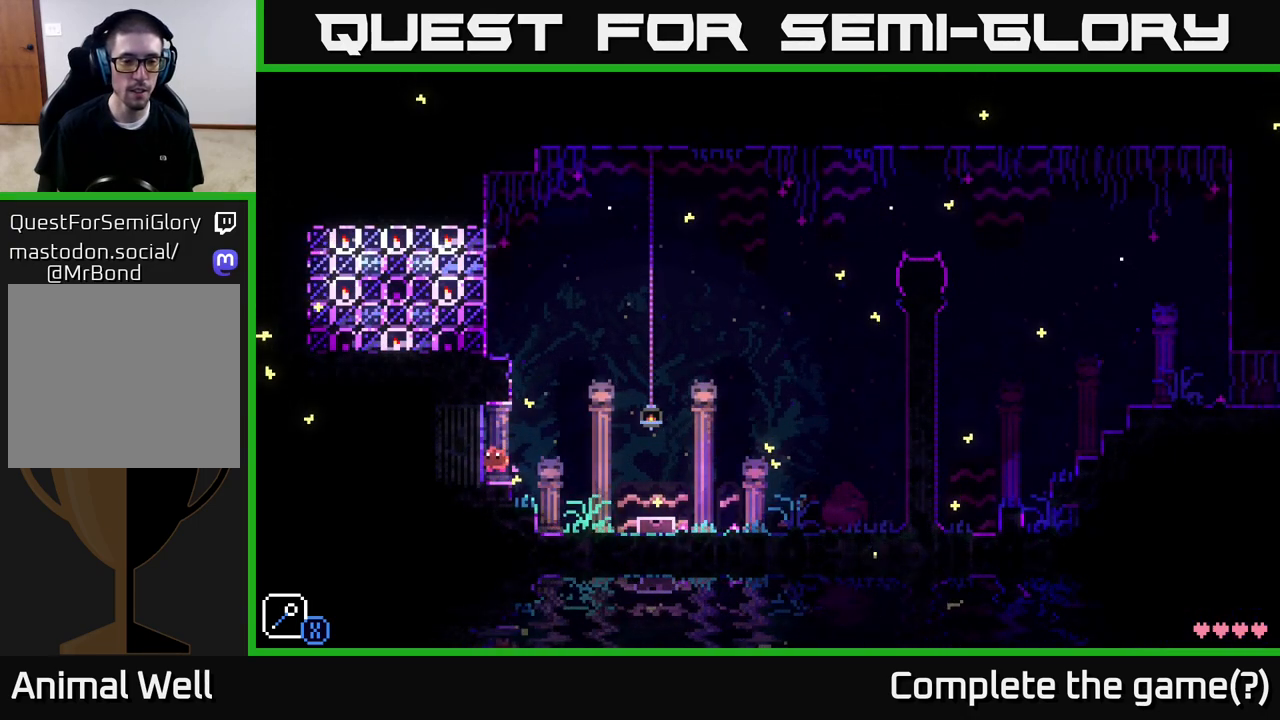
{"buttons": [], "left_stick": "center", "right_stick": "center", "events": [[150, "left_stick", "center"], [283, "A", "up"]]}
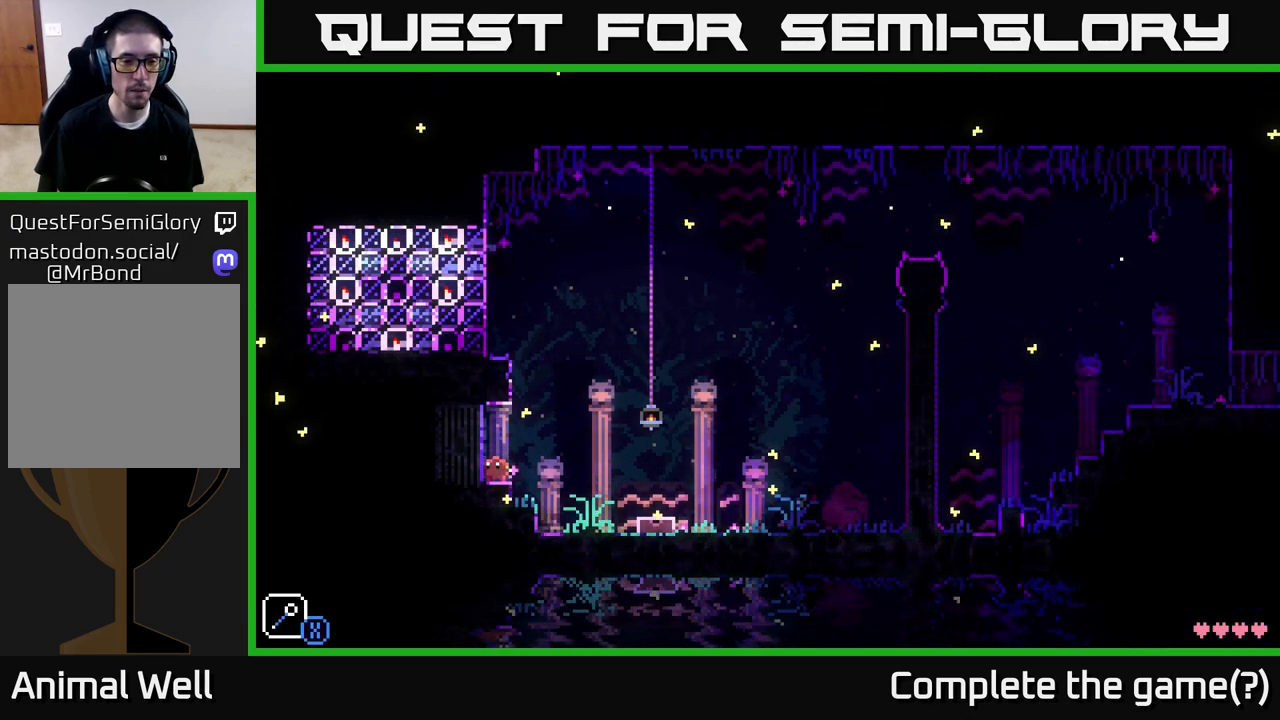
{"buttons": [], "left_stick": "center", "right_stick": "center", "events": [[17, "X", "down"], [200, "X", "up"]]}
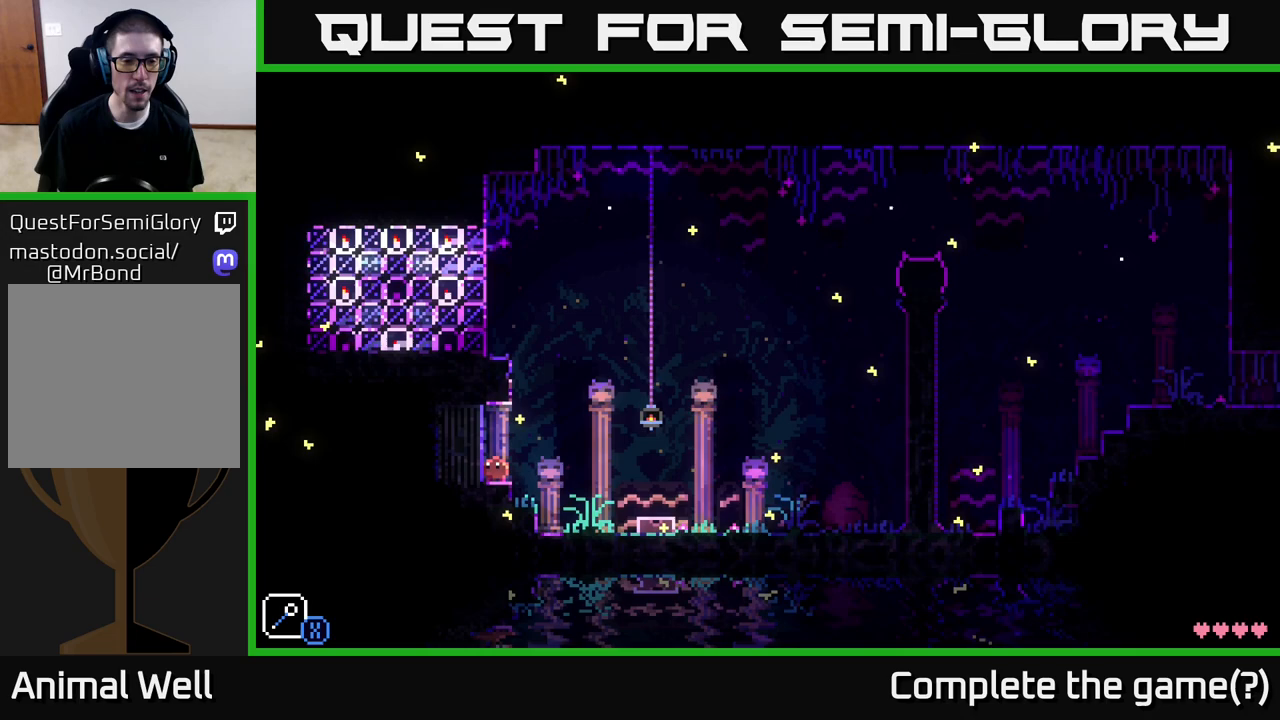
{"buttons": [], "left_stick": "center", "right_stick": "center", "events": []}
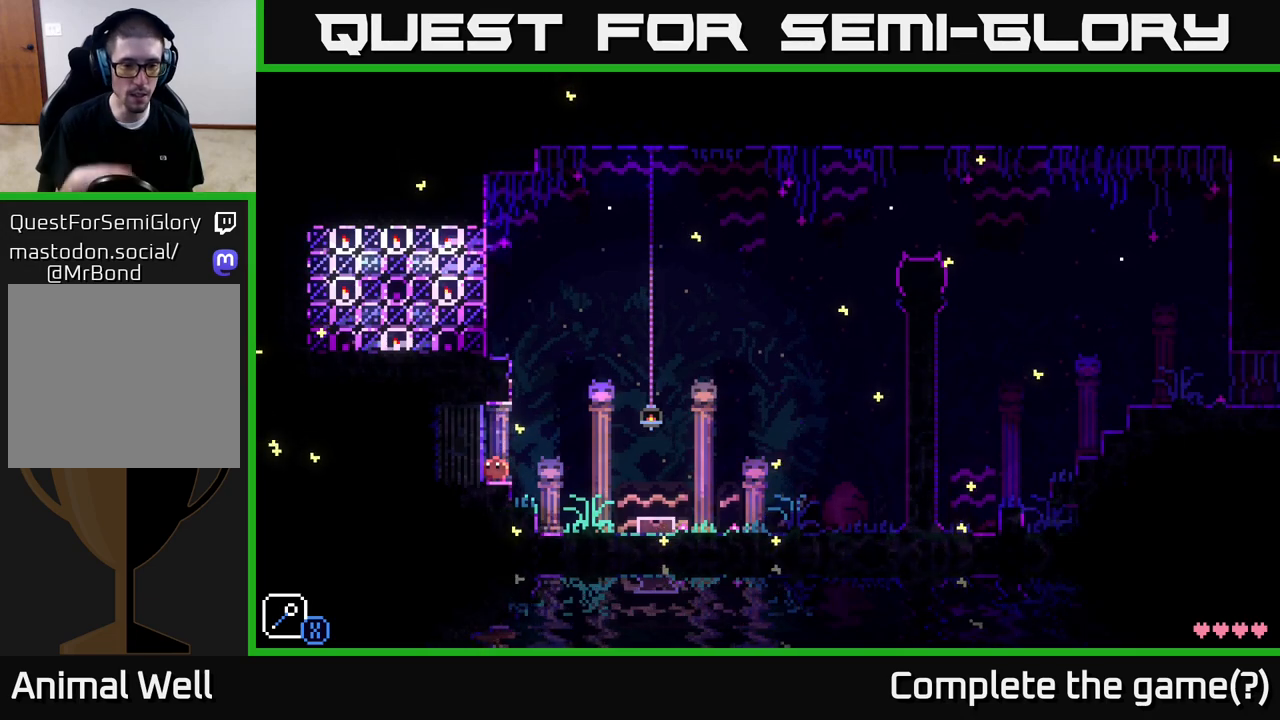
{"buttons": [], "left_stick": "center", "right_stick": "center", "events": []}
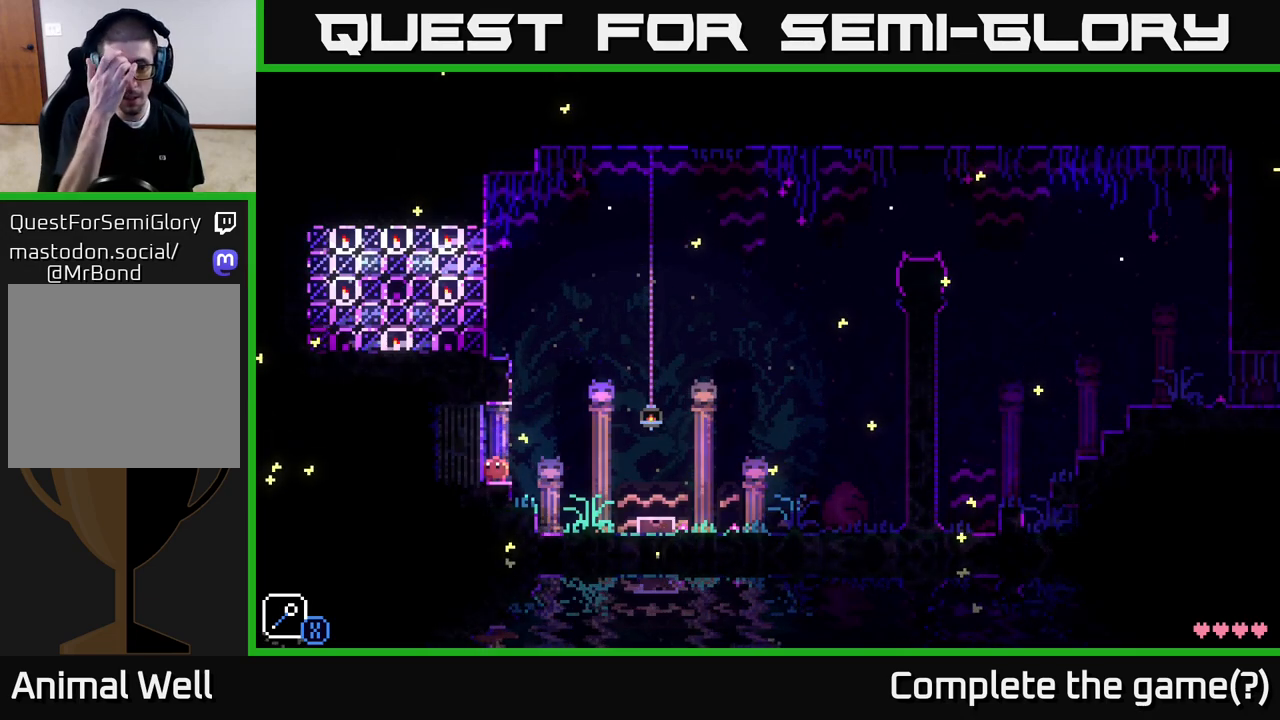
{"buttons": [], "left_stick": "center", "right_stick": "center", "events": []}
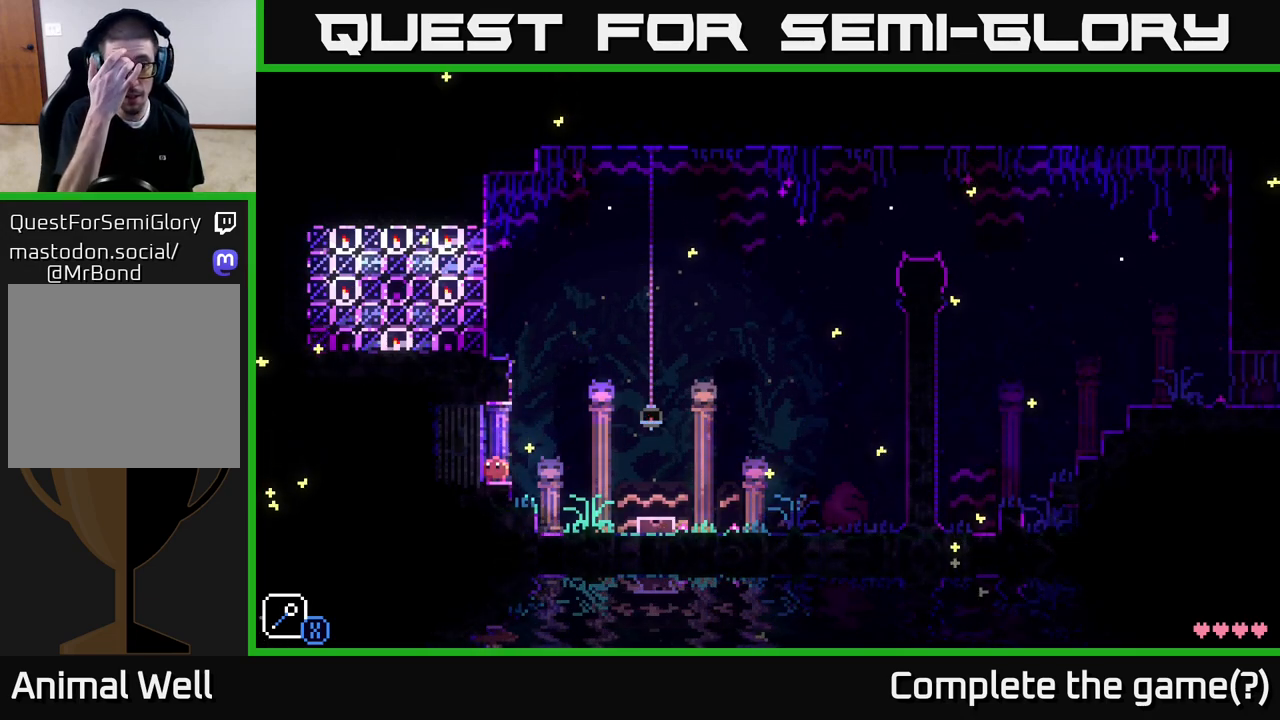
{"buttons": [], "left_stick": "center", "right_stick": "center", "events": []}